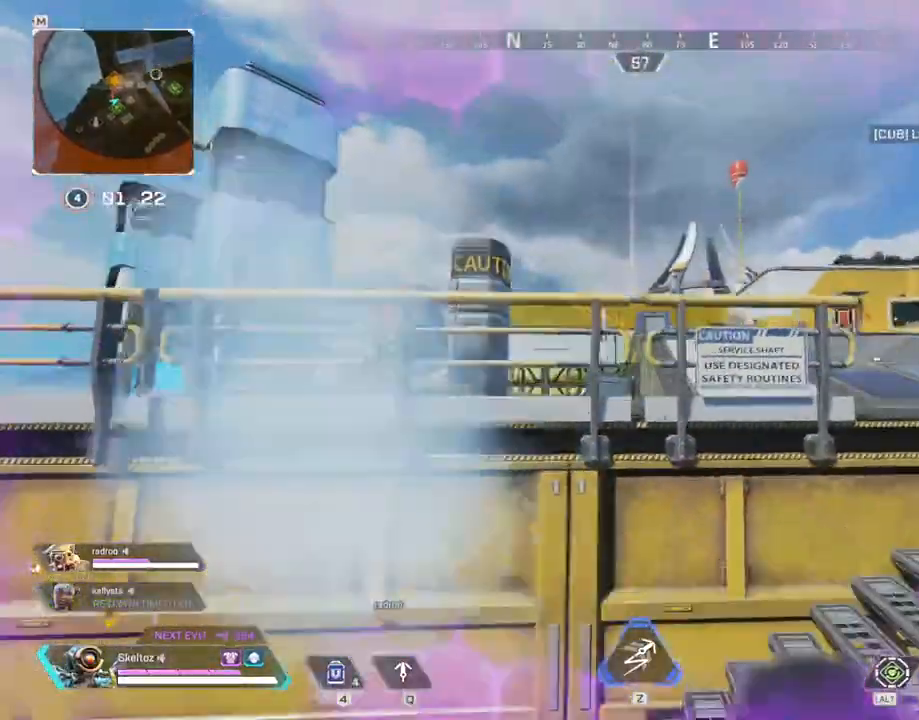
Gameplay with keyboard and mouse; each line is a JSON object with the keys and mouse buttons held at the frame after it. "events" lists presses ("down") and releases ("up") of "1", "2", "3", "4", "5", "a", "alt", "b", "c", "ctrl", "d", "e", "f", "g", "q", "r", "s", "shift", "space", "t", "tab", "tilde", "v", "w", "x", "z", "mouse_left", "mouse_wheel", "mouse_right", "mouse_mb4" and "mouse_mb5" between this image and that frame as [ms after this image, input, new state], when the widget could be followed in between. "mouse_left", "mouse_wheel", "mouse_right", "mouse_mb4", "mouse_mb5" = the "left", "wheel", "right", "mb4", "mb5" buttons of the "mouse" list. No other keys are recorded. "wheel" means that the mouse wheel is clicked or scrolled. Mouse movement is not recorded.
{"keys": ["d", "w"], "mouse": [], "events": [[50, "w", "down"]]}
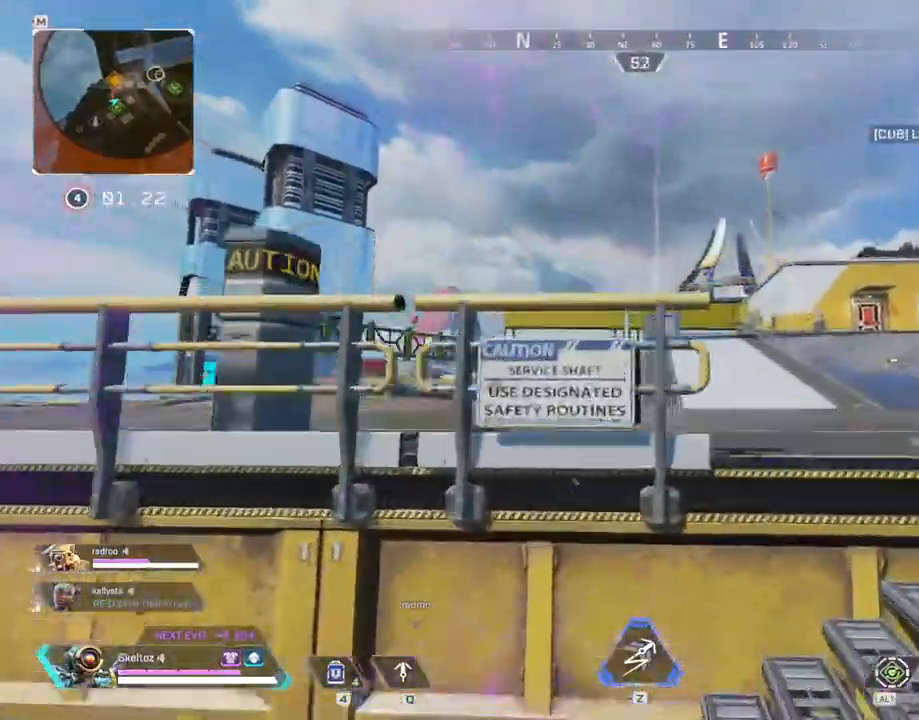
{"keys": ["a"], "mouse": [], "events": [[17, "w", "up"], [117, "d", "up"], [217, "a", "down"], [333, "1", "down"], [383, "1", "up"]]}
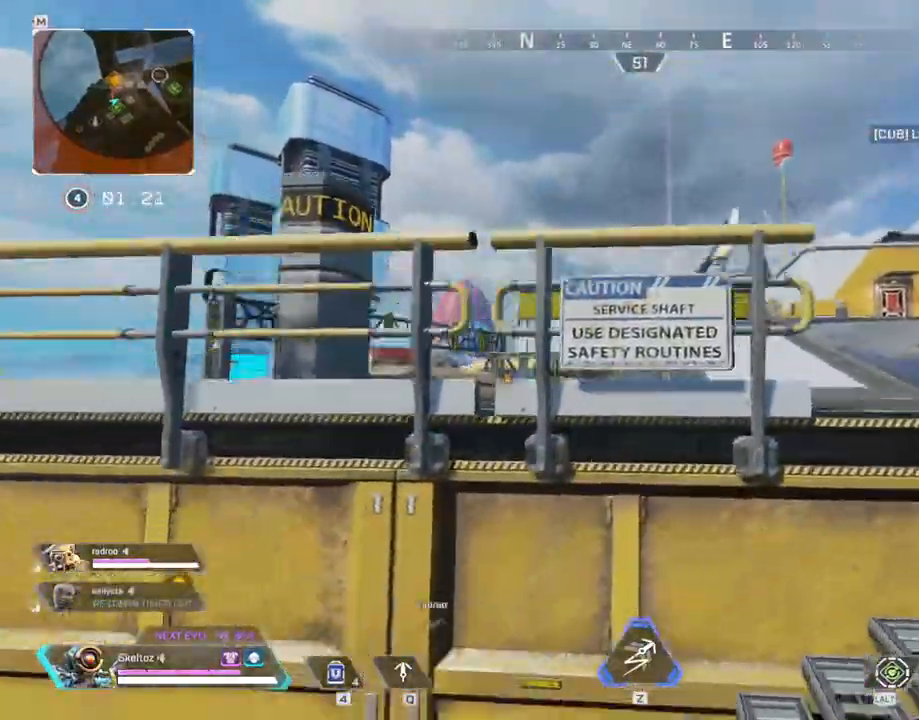
{"keys": ["d"], "mouse": []}
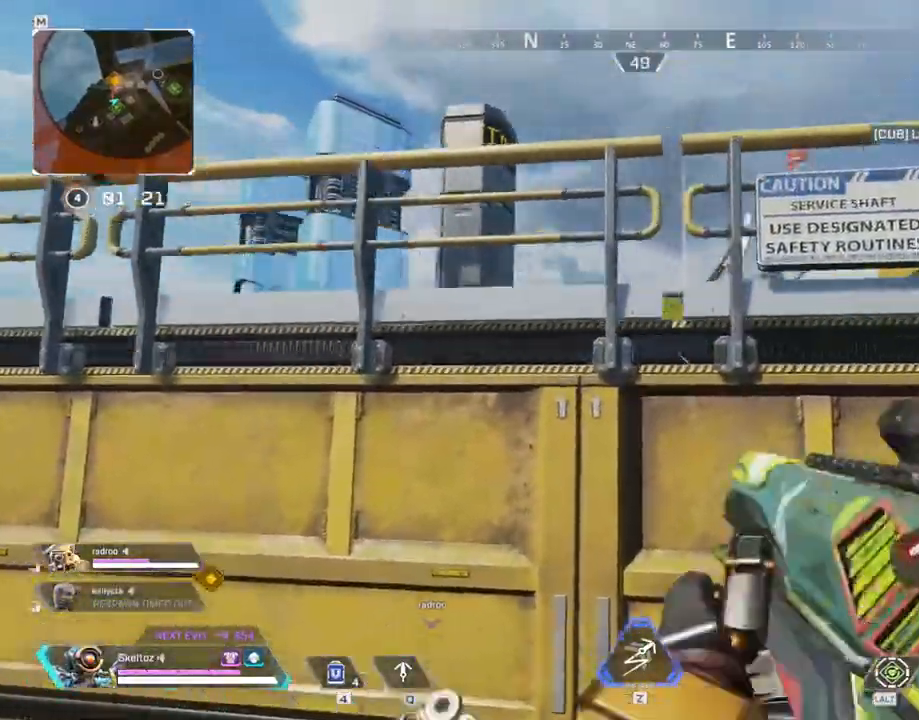
{"keys": ["d"], "mouse": ["right"], "events": [[117, "g", "down"], [217, "g", "up"], [383, "mouse_right", "down"]]}
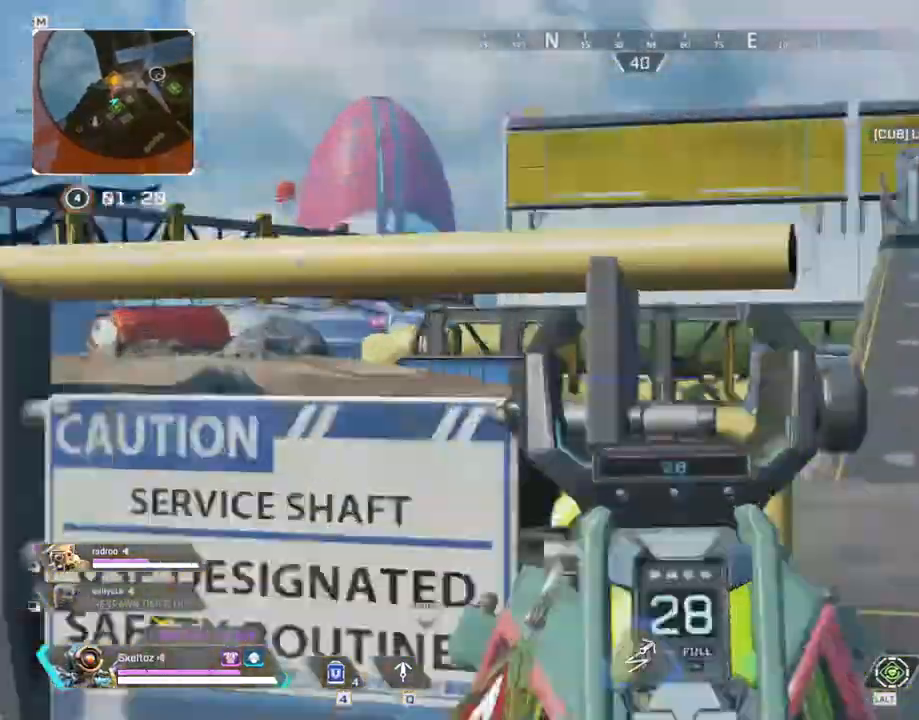
{"keys": [], "mouse": ["right"], "events": [[100, "d", "up"], [300, "d", "down"], [450, "d", "up"]]}
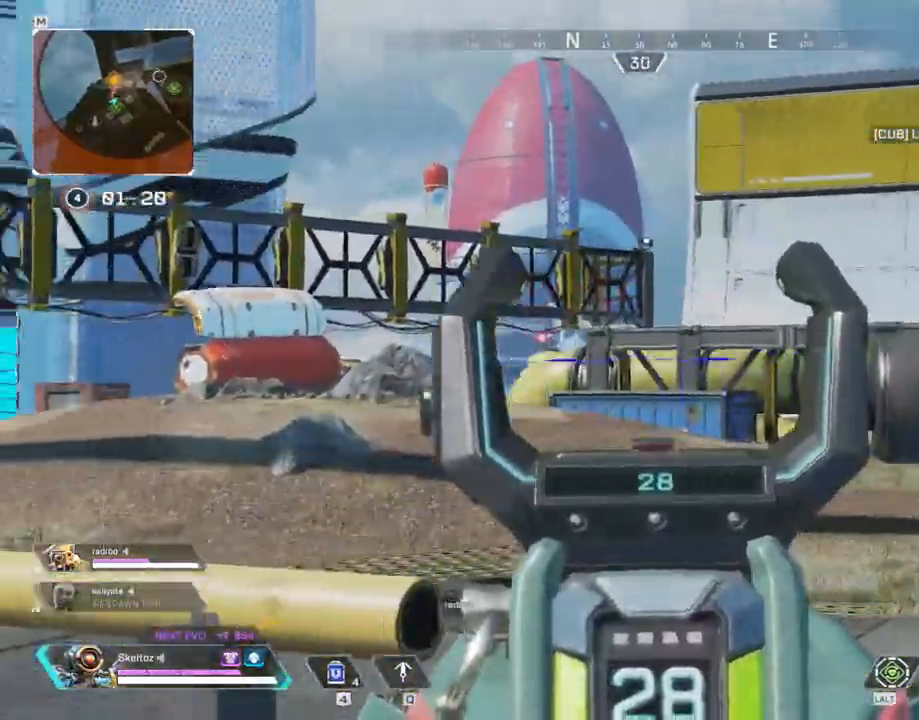
{"keys": ["d"], "mouse": ["right"], "events": [[183, "a", "down"], [417, "a", "up"], [500, "d", "down"]]}
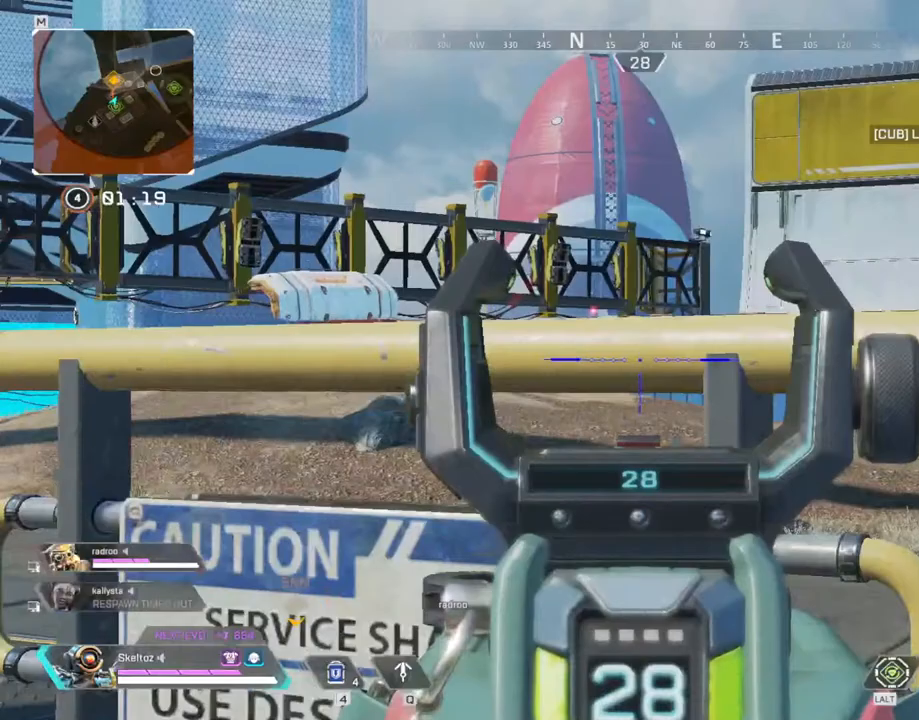
{"keys": [], "mouse": ["right"], "events": [[133, "d", "up"]]}
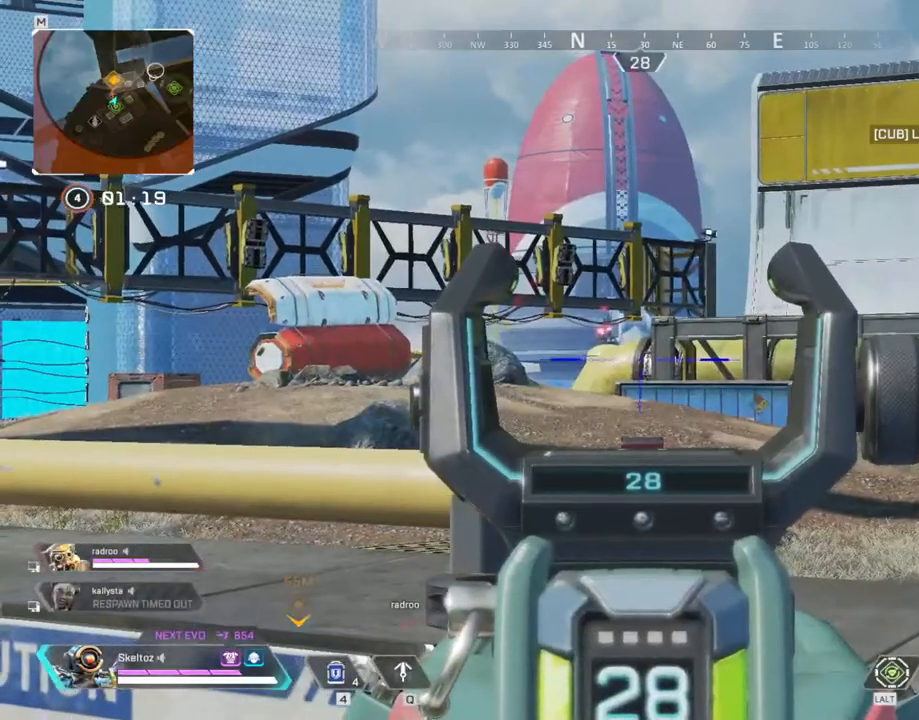
{"keys": [], "mouse": ["right"], "events": []}
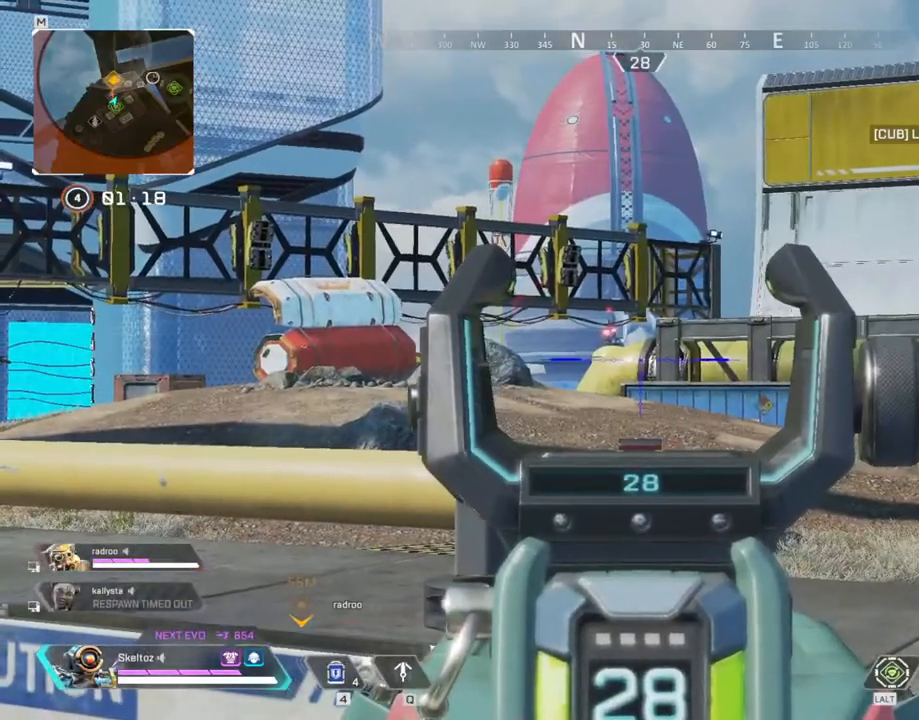
{"keys": [], "mouse": ["right"], "events": []}
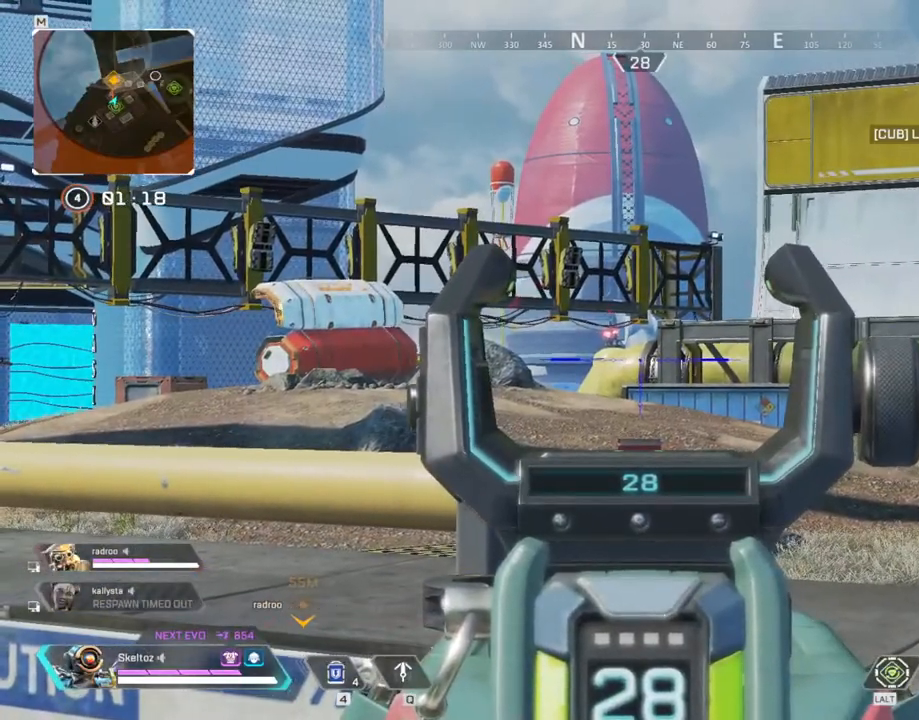
{"keys": [], "mouse": ["right"], "events": []}
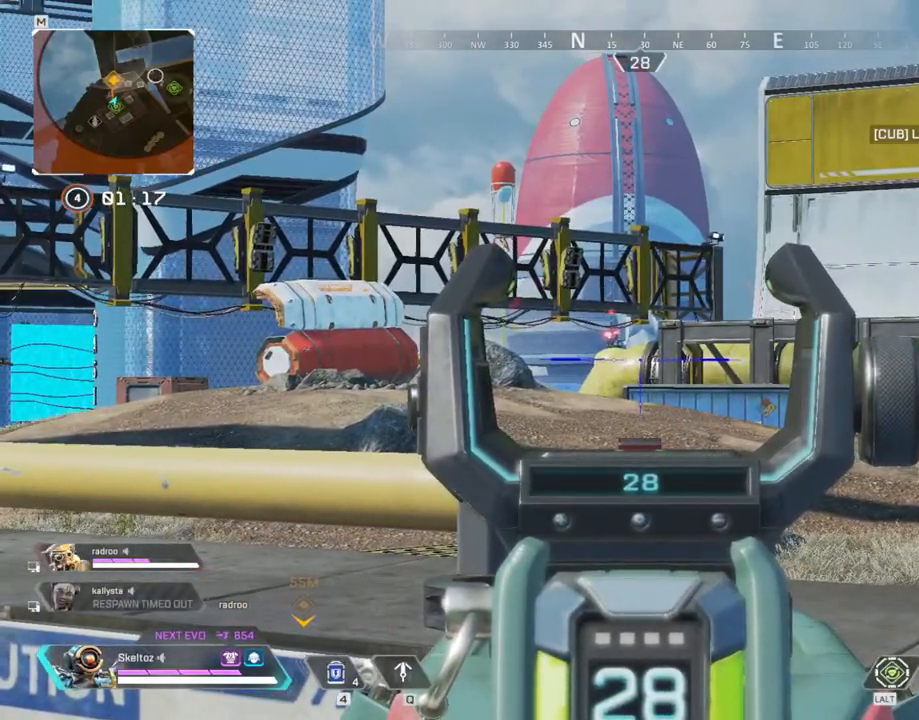
{"keys": [], "mouse": ["right"], "events": []}
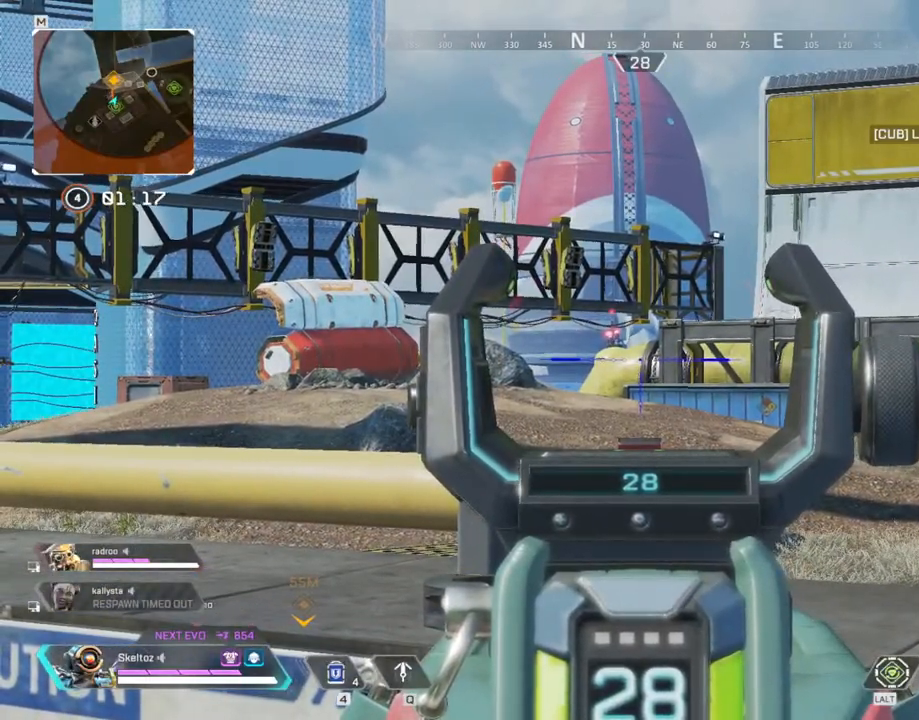
{"keys": ["d"], "mouse": [], "events": [[33, "mouse_right", "up"], [467, "d", "down"]]}
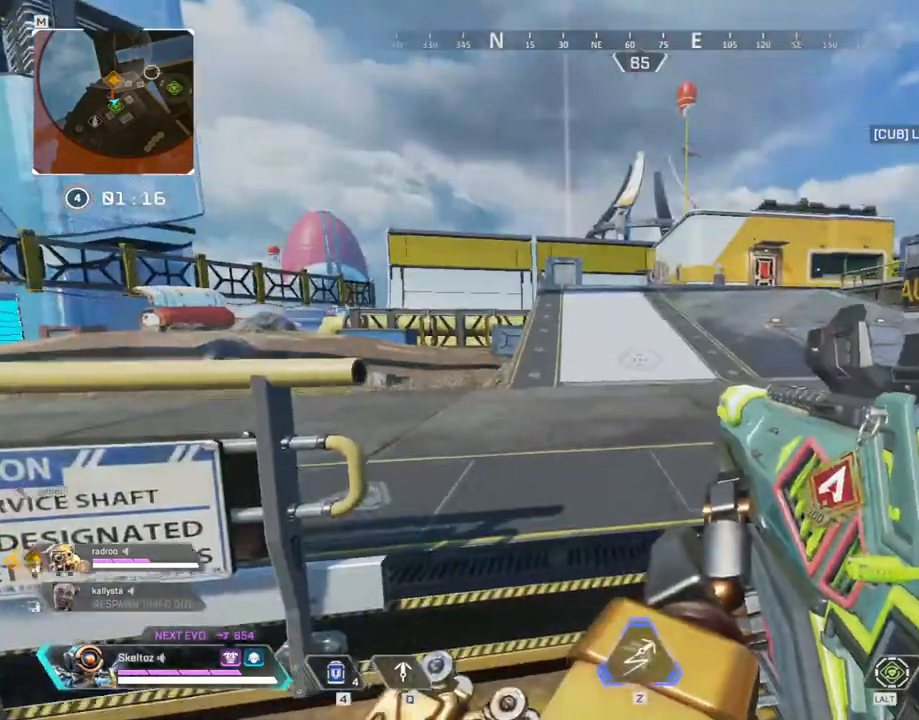
{"keys": ["d", "w"], "mouse": [], "events": [[150, "w", "down"]]}
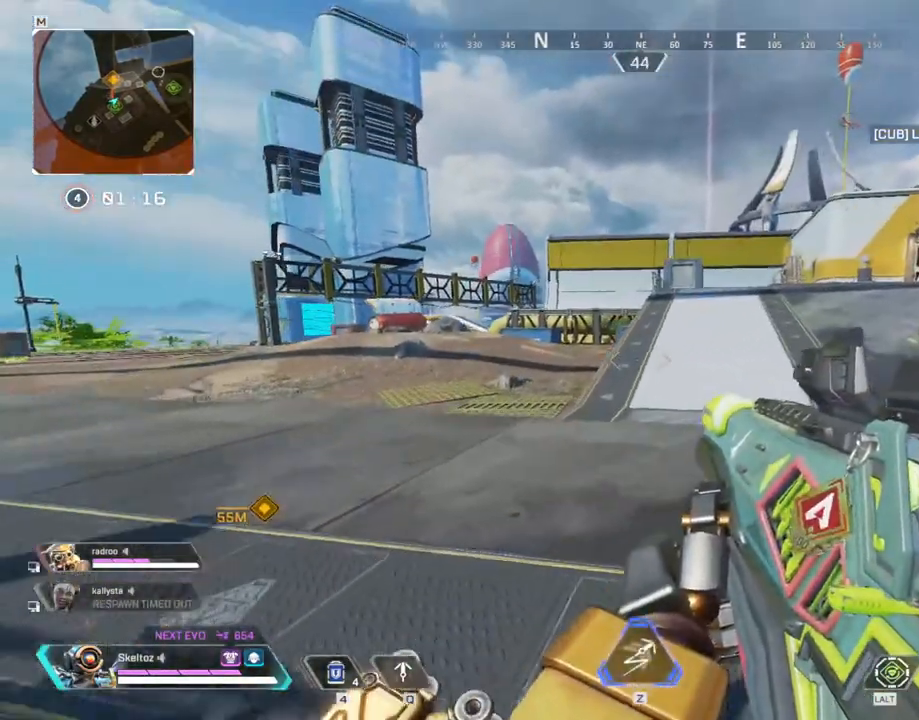
{"keys": ["w"], "mouse": [], "events": [[283, "d", "up"]]}
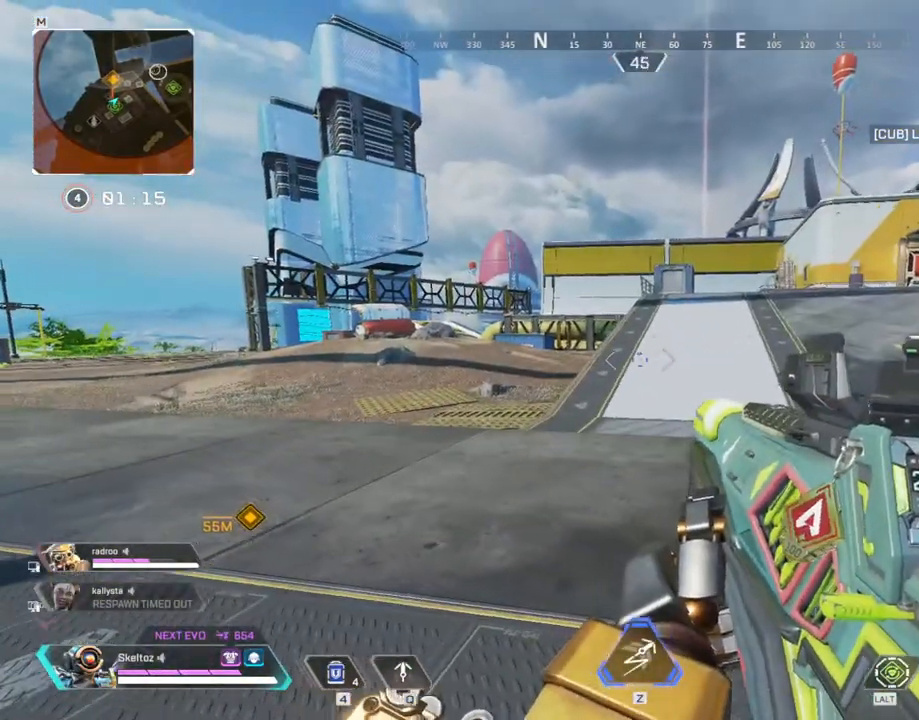
{"keys": ["d"], "mouse": [], "events": [[83, "d", "down"], [417, "w", "up"]]}
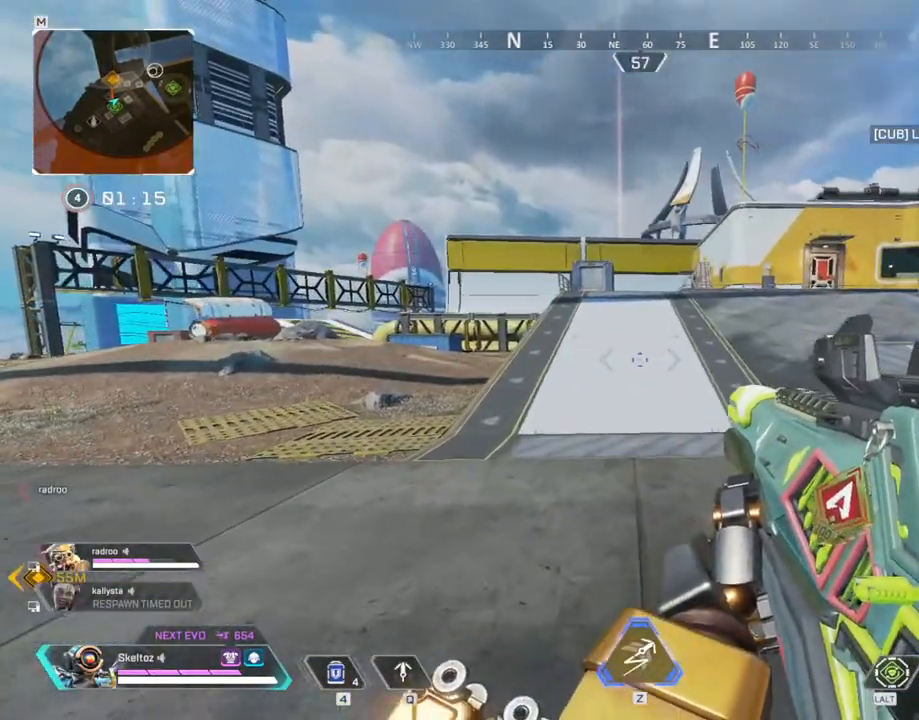
{"keys": ["d", "w"], "mouse": [], "events": [[100, "w", "down"]]}
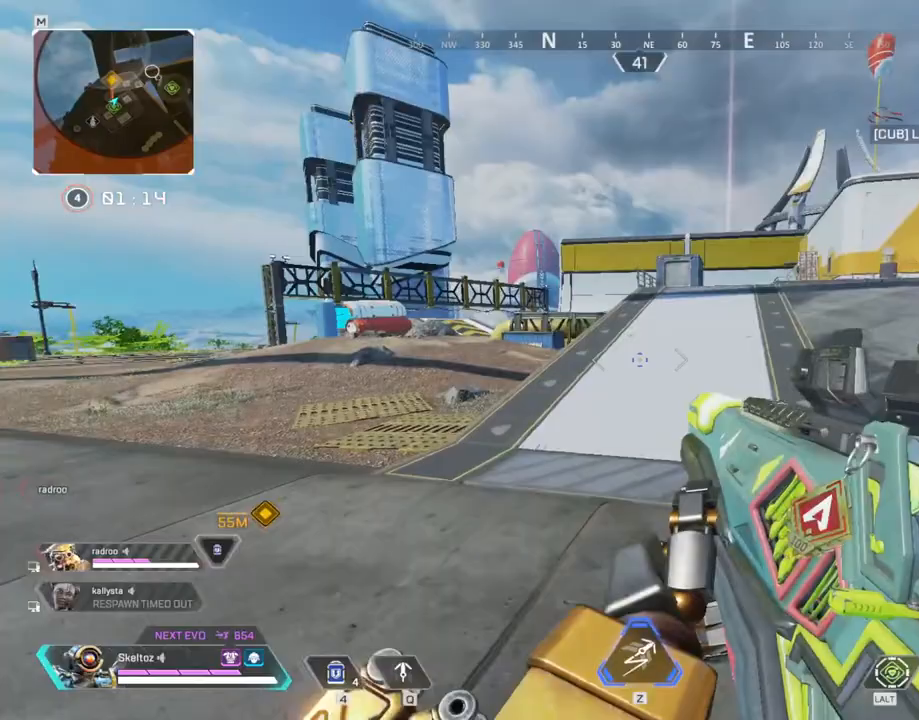
{"keys": ["d", "w"], "mouse": [], "events": []}
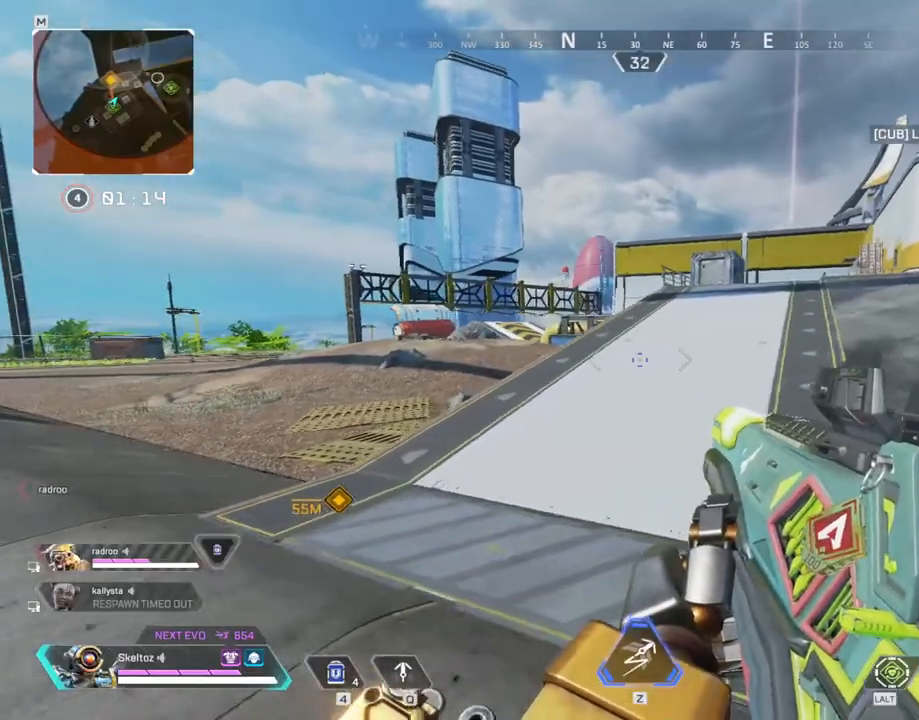
{"keys": ["d", "w"], "mouse": [], "events": []}
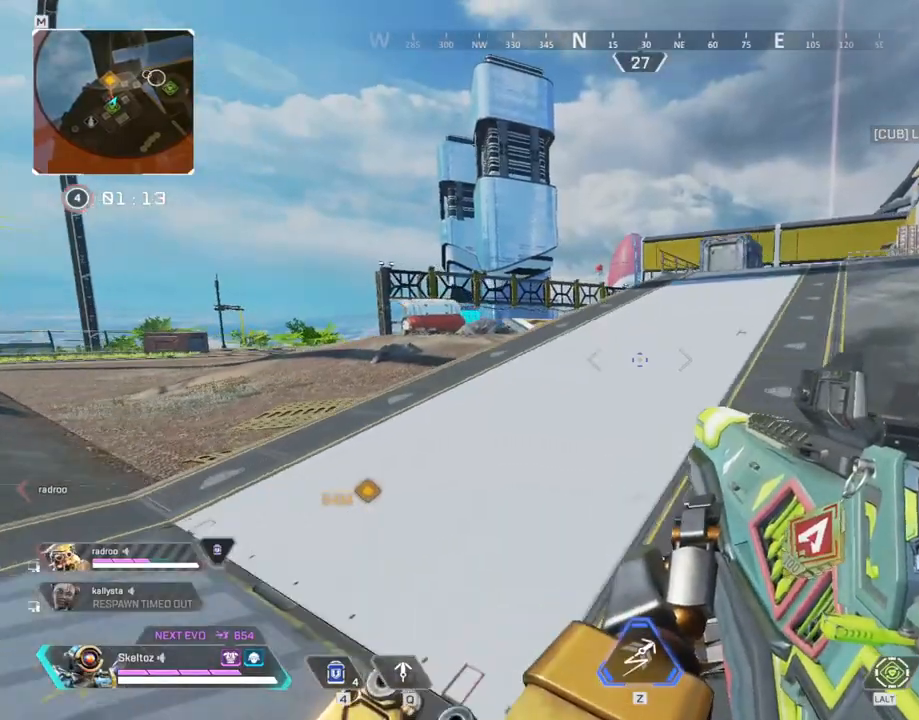
{"keys": ["d", "w"], "mouse": [], "events": []}
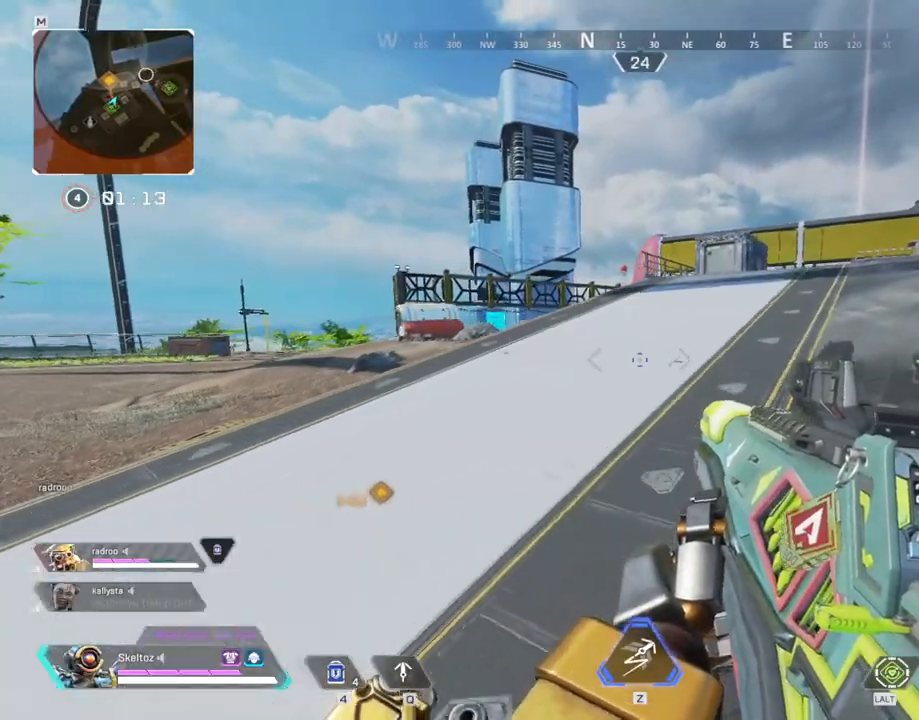
{"keys": ["d", "w"], "mouse": [], "events": []}
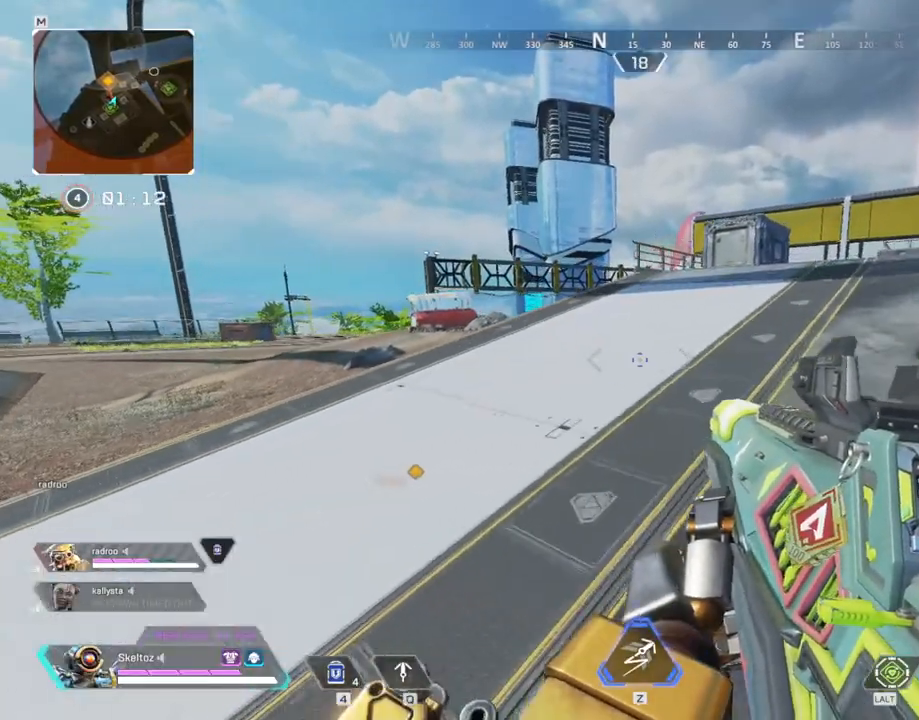
{"keys": ["w"], "mouse": [], "events": [[417, "d", "up"]]}
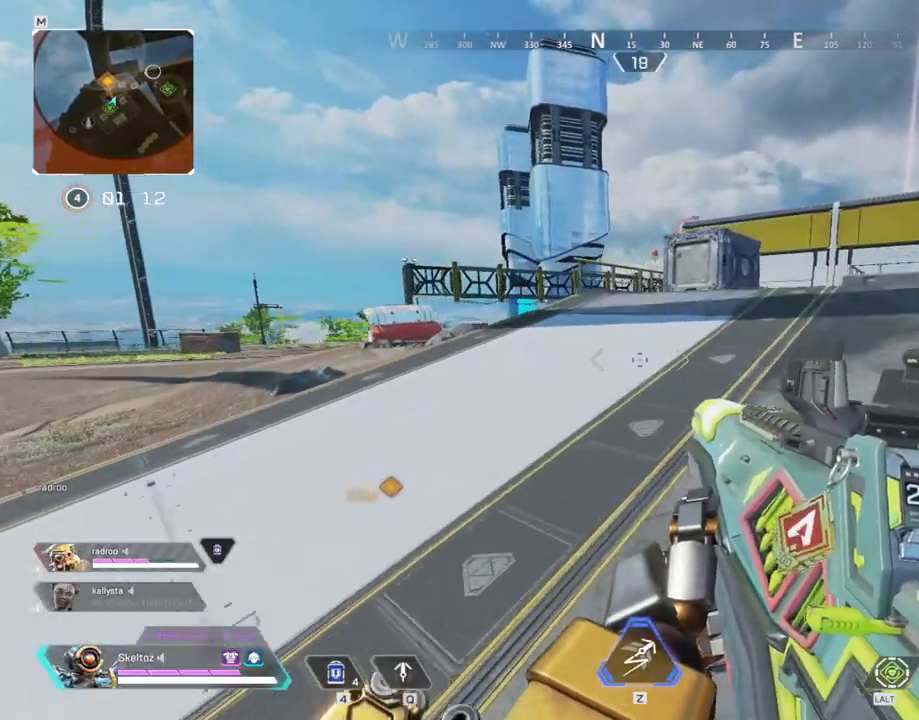
{"keys": ["w"], "mouse": [], "events": []}
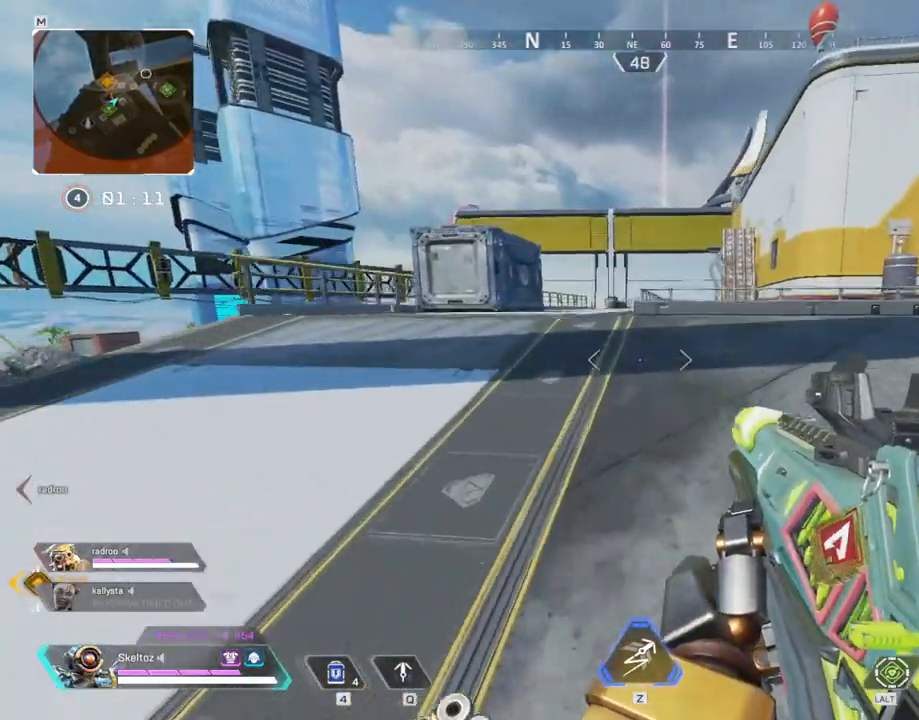
{"keys": ["w"], "mouse": [], "events": []}
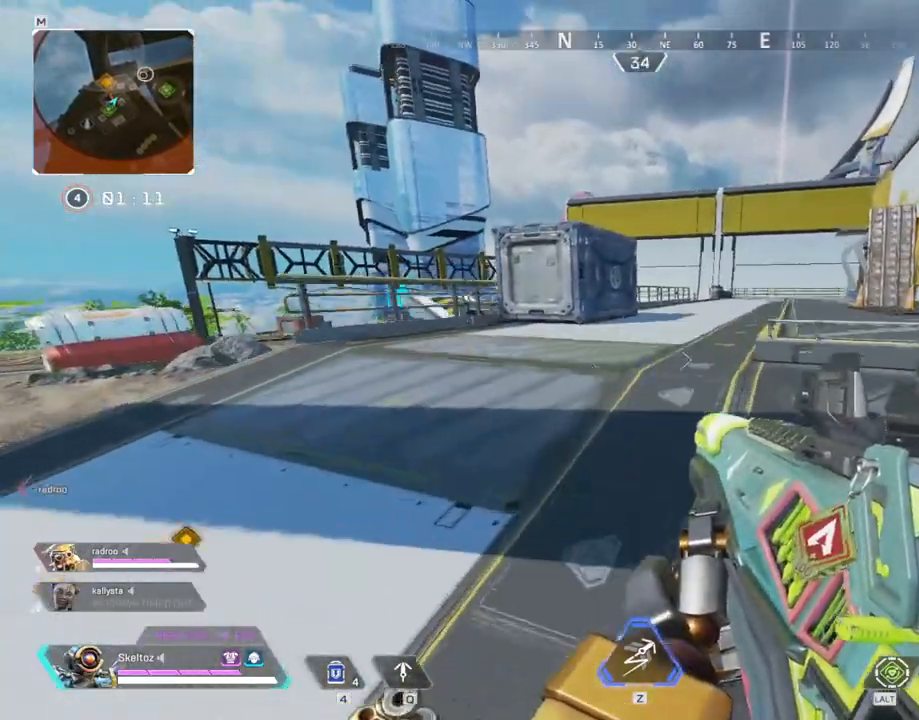
{"keys": ["w"], "mouse": [], "events": []}
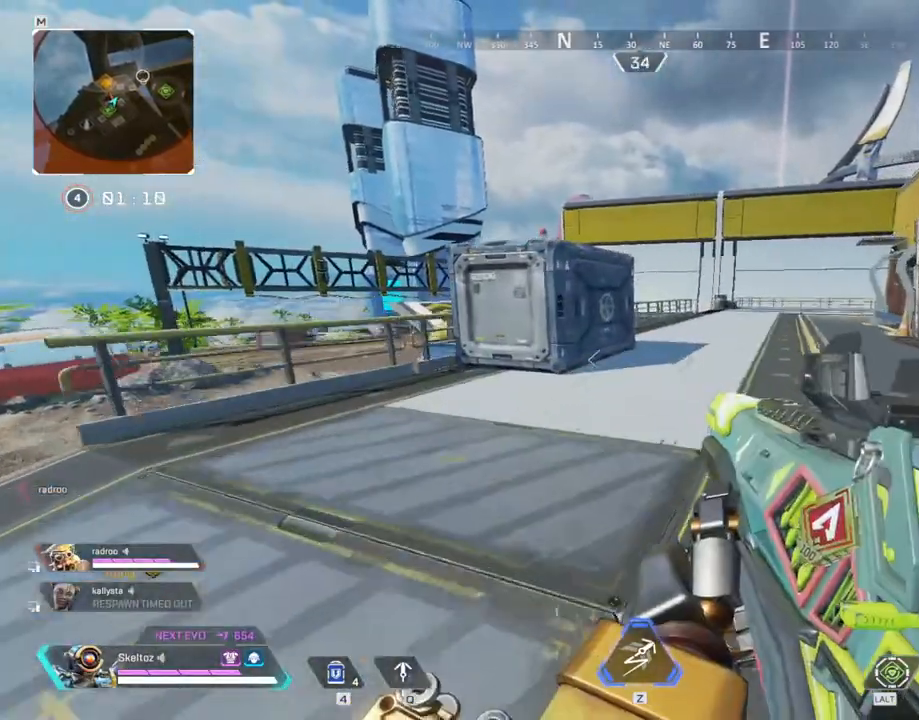
{"keys": ["d", "w"], "mouse": [], "events": [[283, "d", "down"], [383, "x", "down"], [450, "x", "up"]]}
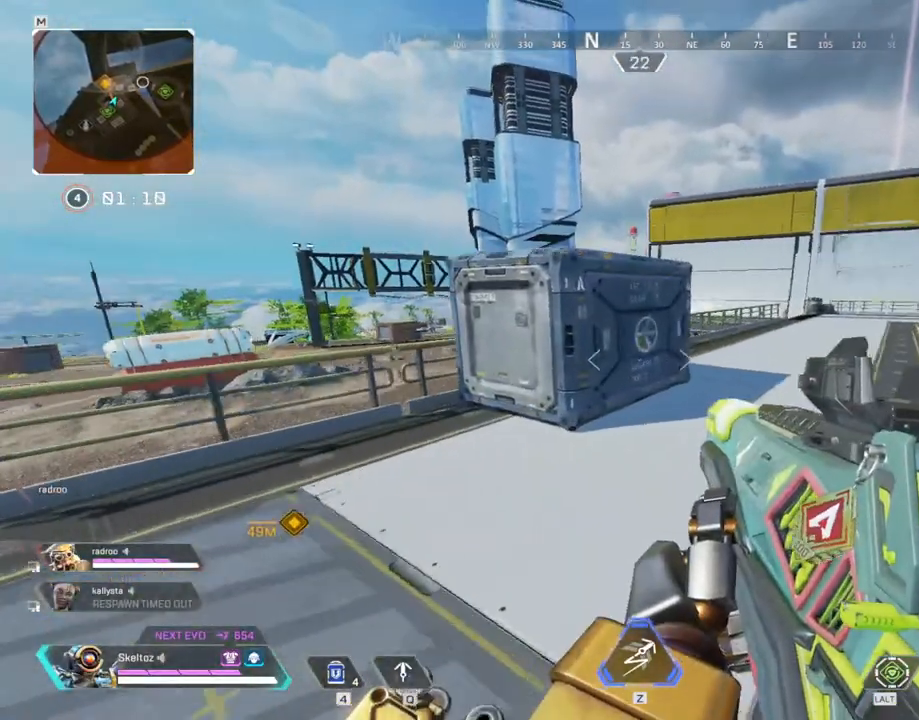
{"keys": ["d", "w"], "mouse": [], "events": []}
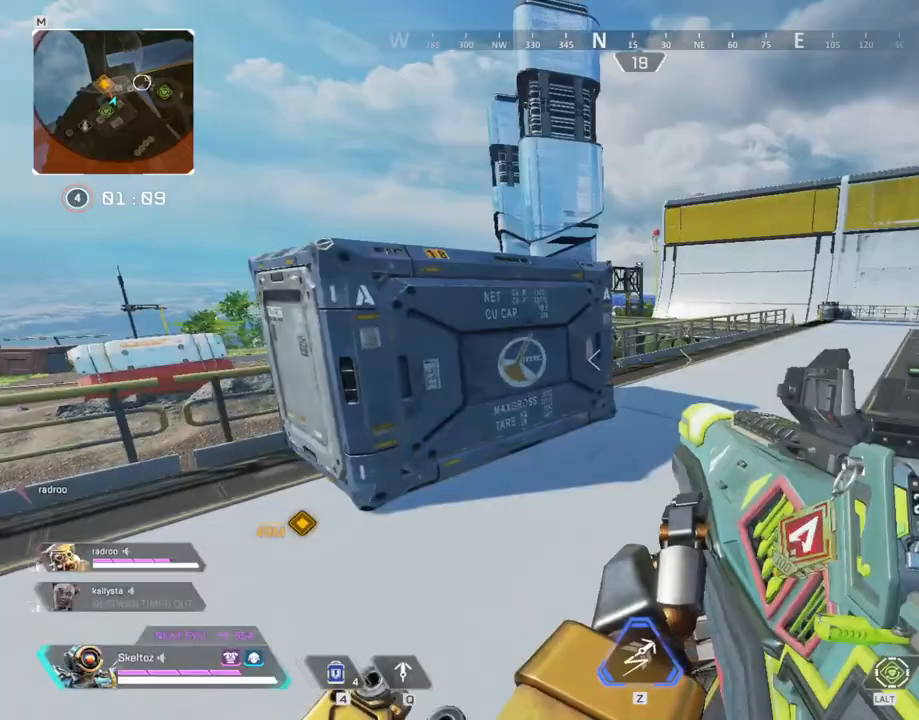
{"keys": ["d", "w"], "mouse": [], "events": []}
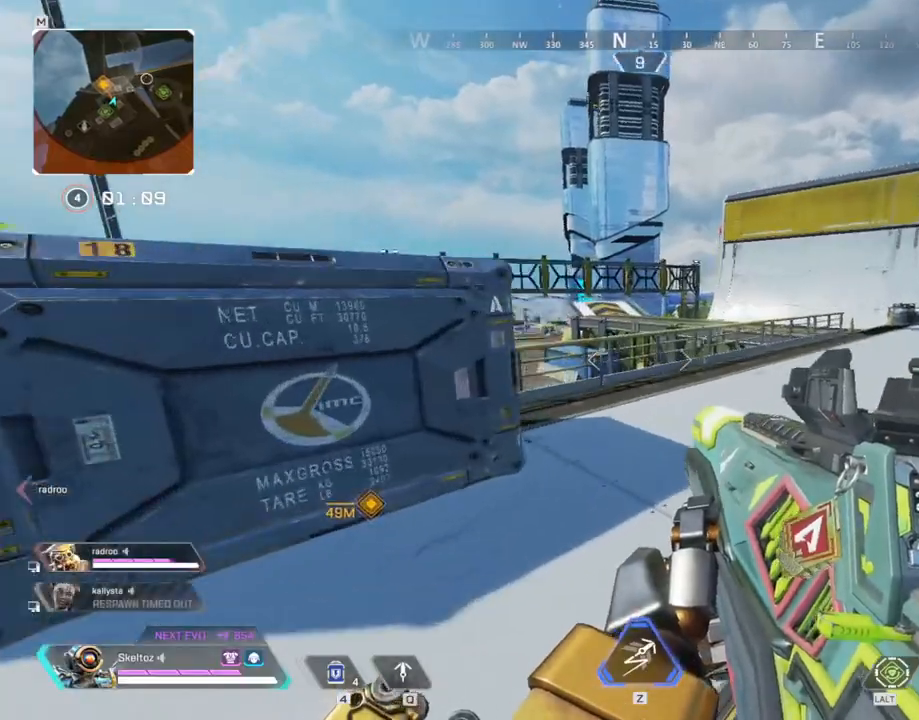
{"keys": ["d", "w"], "mouse": [], "events": [[67, "c", "down"], [133, "c", "up"]]}
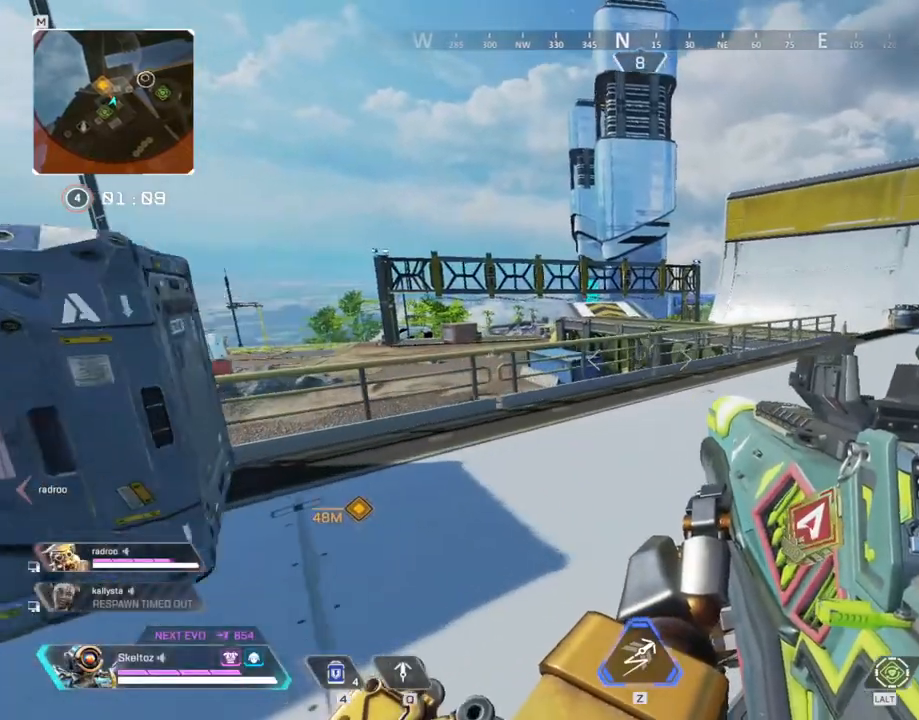
{"keys": ["d", "w"], "mouse": [], "events": [[150, "g", "down"], [167, "g", "up"]]}
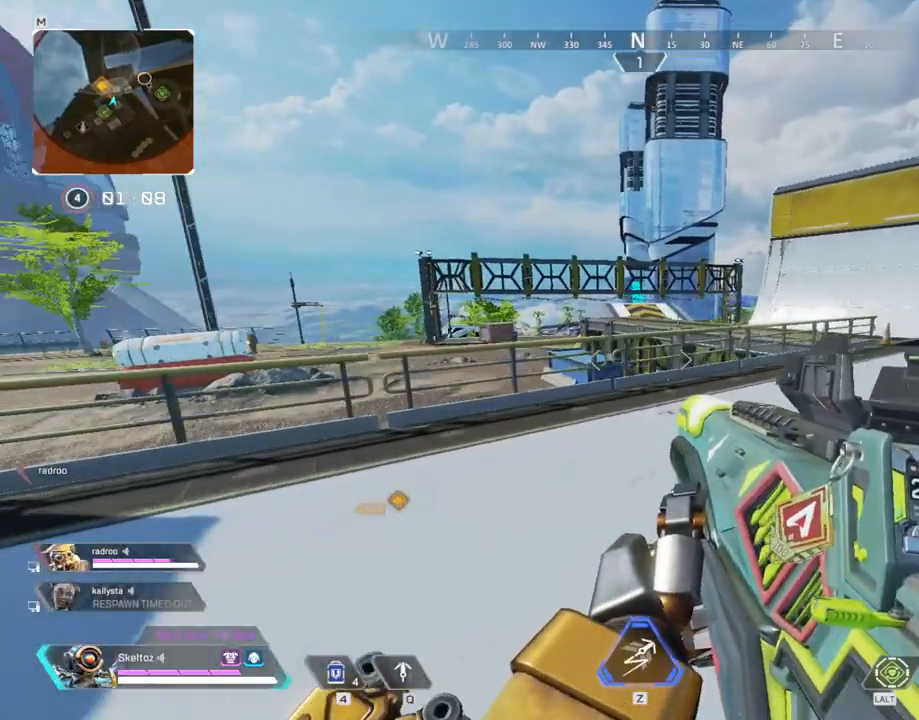
{"keys": ["d", "w"], "mouse": [], "events": []}
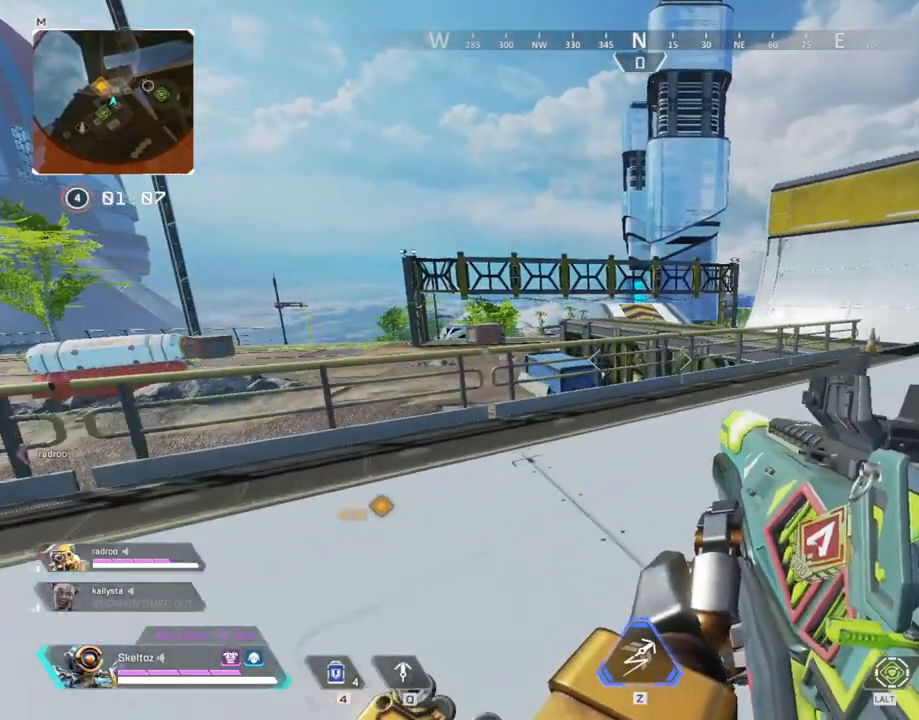
{"keys": ["d", "w"], "mouse": [], "events": []}